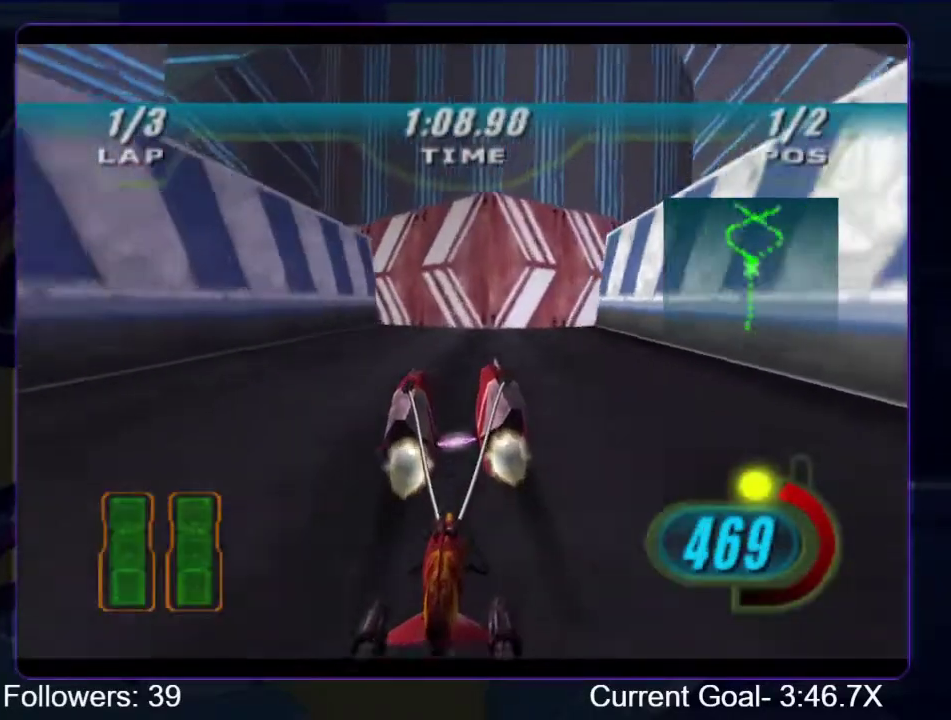
Gameplay with a controller (Xbox layout); each line is a JSON object with the inputs held at the frame after it. "events" lists button and stick changes between this image and that frame as [ms after this image, input, new state], when the widget could be followed in between. This overlay highlights the sticks when they move; stick clicks (L3 R3) are not distinguishable. Not read: L3 R3.
{"buttons": ["R1", "R2"], "left_stick": "up-left", "right_stick": "center", "events": [[67, "L1", "down"], [433, "L1", "up"]]}
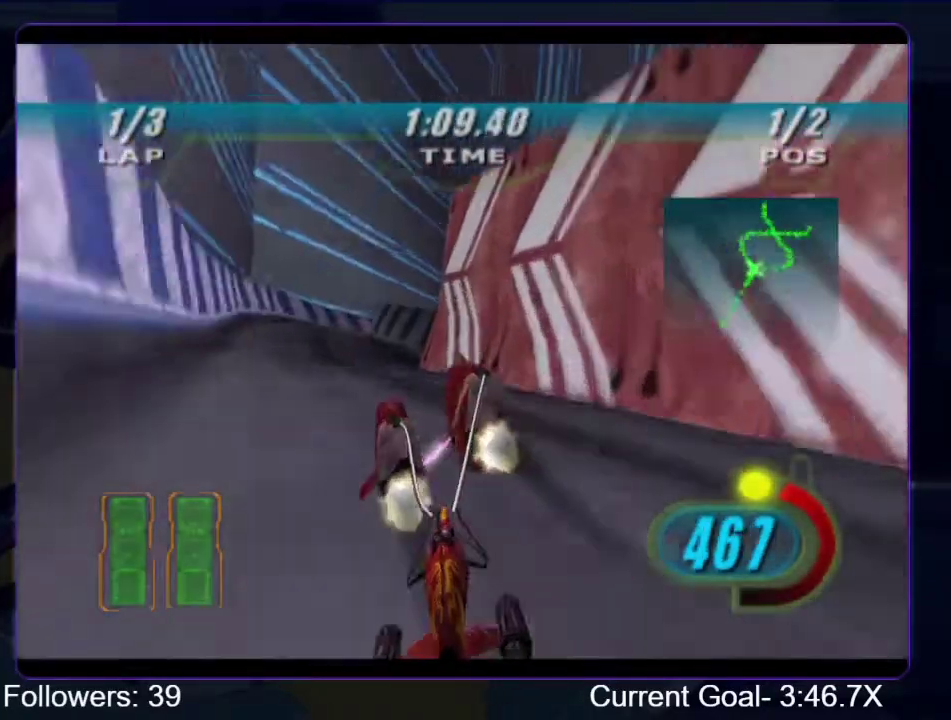
{"buttons": ["R1", "R2"], "left_stick": "up", "right_stick": "center", "events": [[167, "left_stick", "up"], [233, "left_stick", "up-right"], [300, "left_stick", "up"]]}
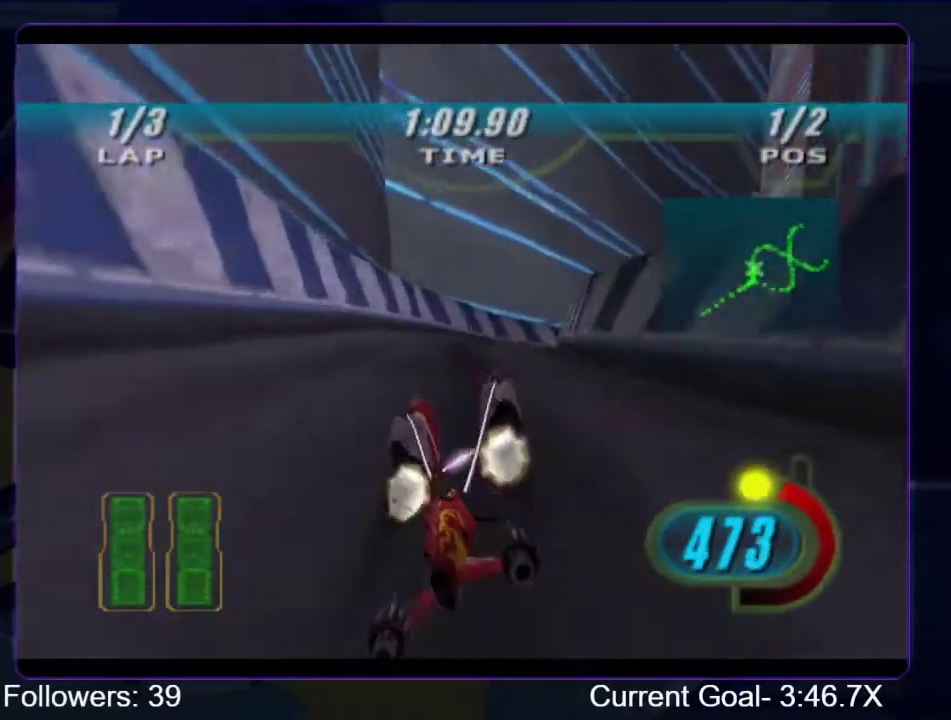
{"buttons": ["L1", "R1", "R2"], "left_stick": "up-right", "right_stick": "center", "events": [[67, "L1", "down"], [167, "left_stick", "up-right"]]}
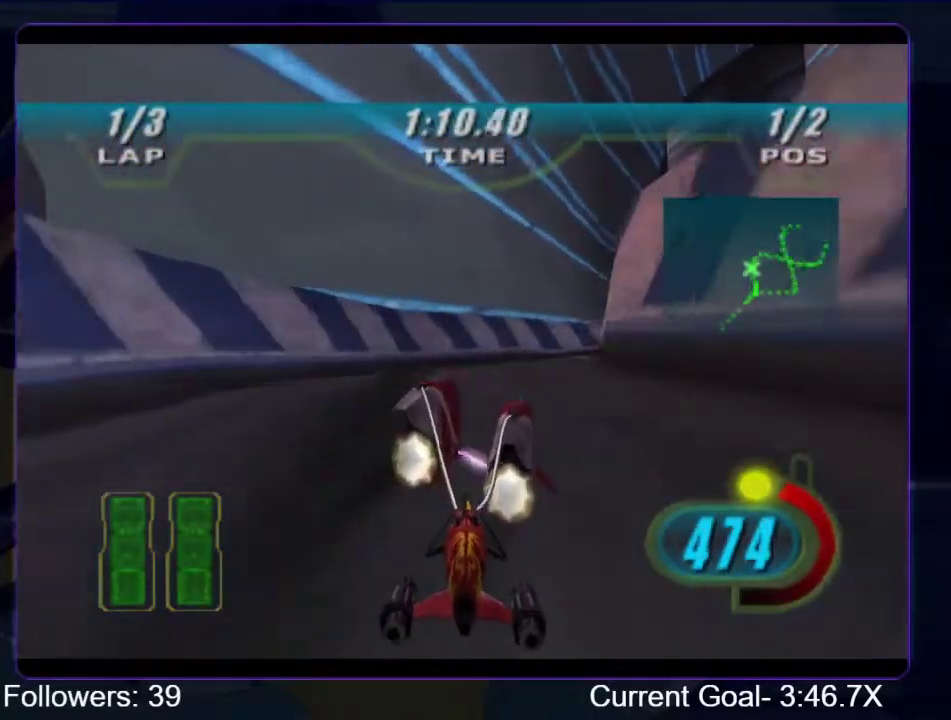
{"buttons": ["L1", "R1", "R2"], "left_stick": "up-right", "right_stick": "center", "events": []}
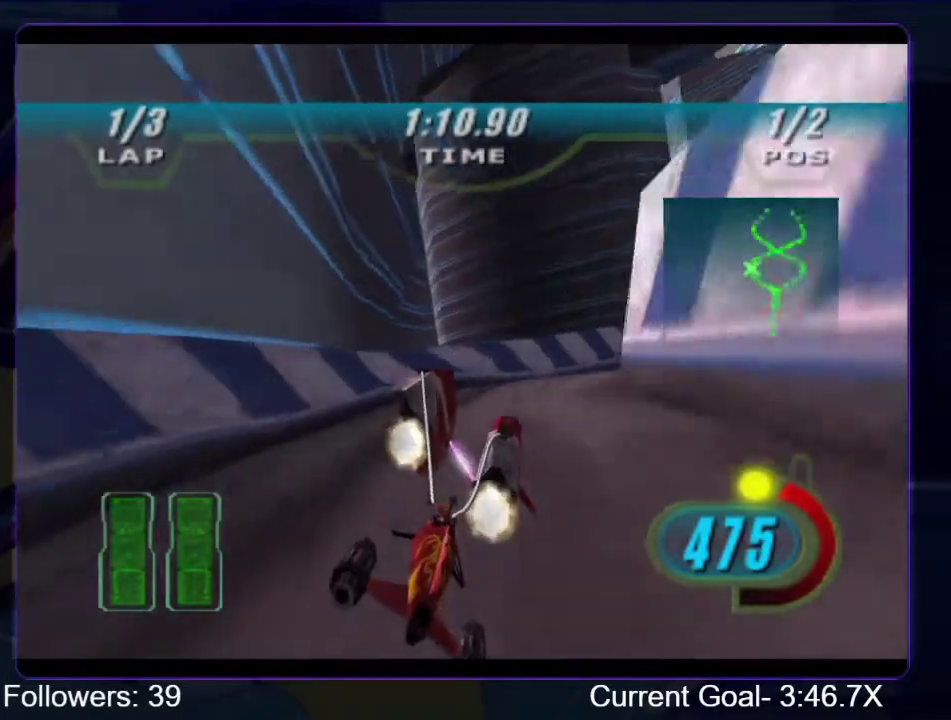
{"buttons": ["R1", "R2"], "left_stick": "up-right", "right_stick": "center", "events": [[200, "L1", "up"]]}
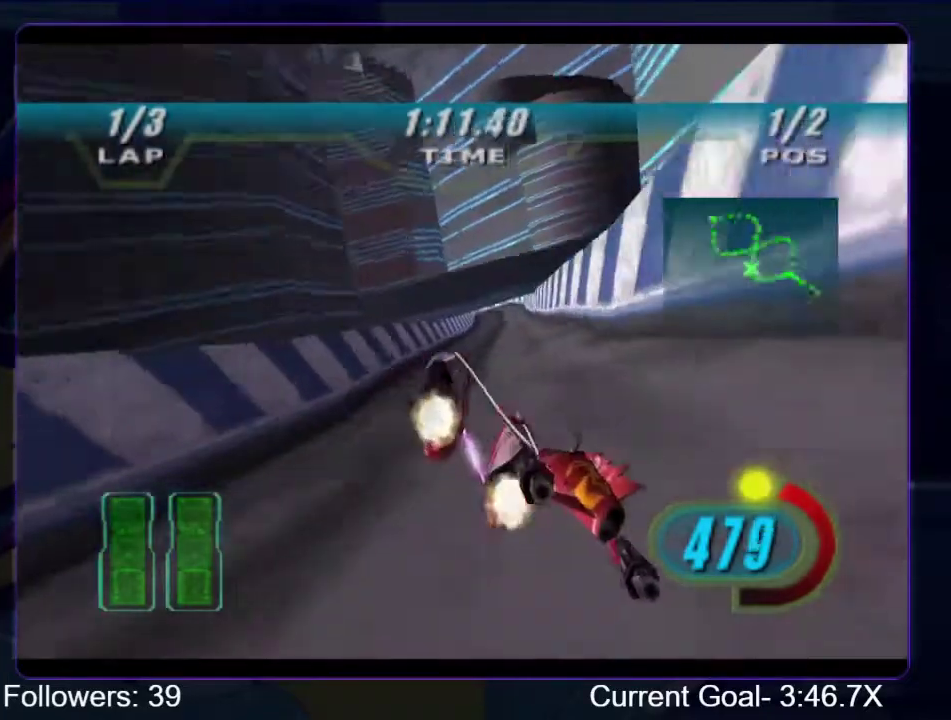
{"buttons": ["R1"], "left_stick": "up", "right_stick": "center", "events": [[100, "B", "down"], [100, "R2", "up"], [100, "left_stick", "up"], [200, "B", "up"]]}
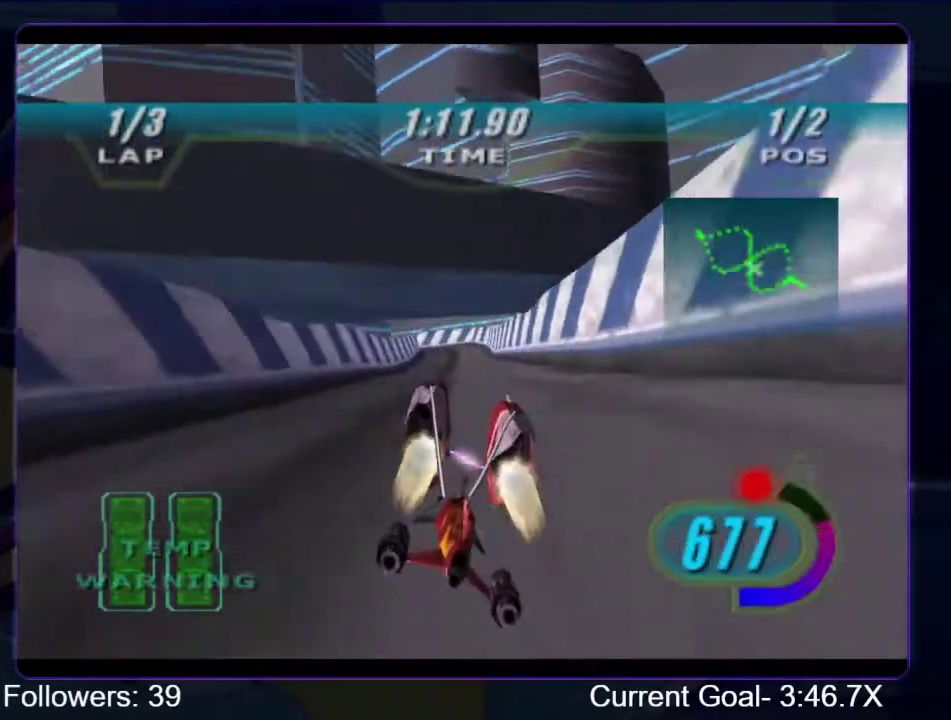
{"buttons": ["R1"], "left_stick": "up-left", "right_stick": "center"}
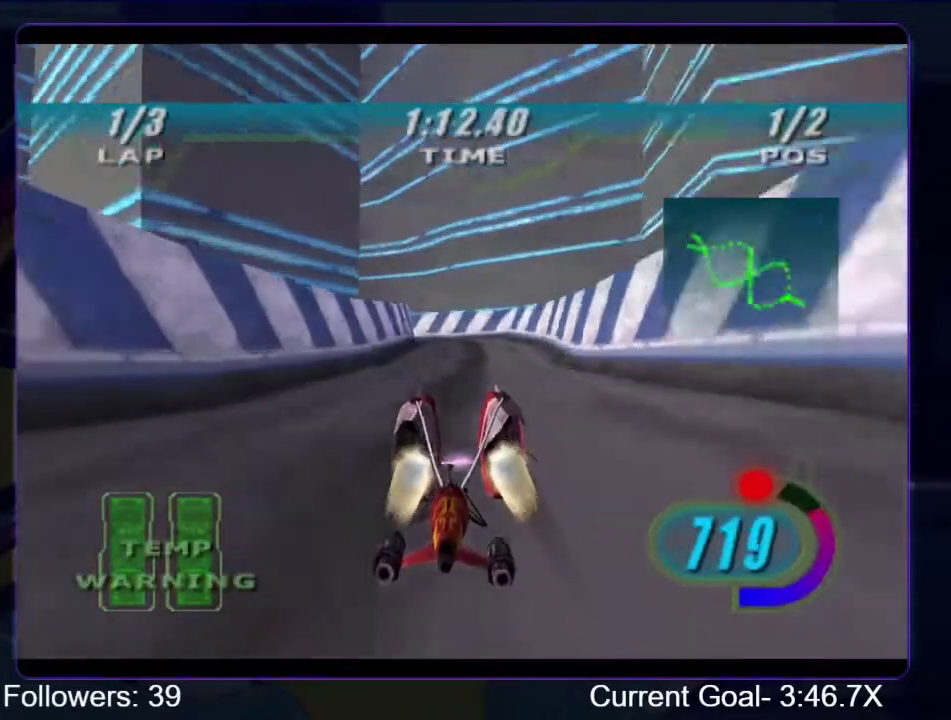
{"buttons": ["R1", "R2"], "left_stick": "up-left", "right_stick": "center"}
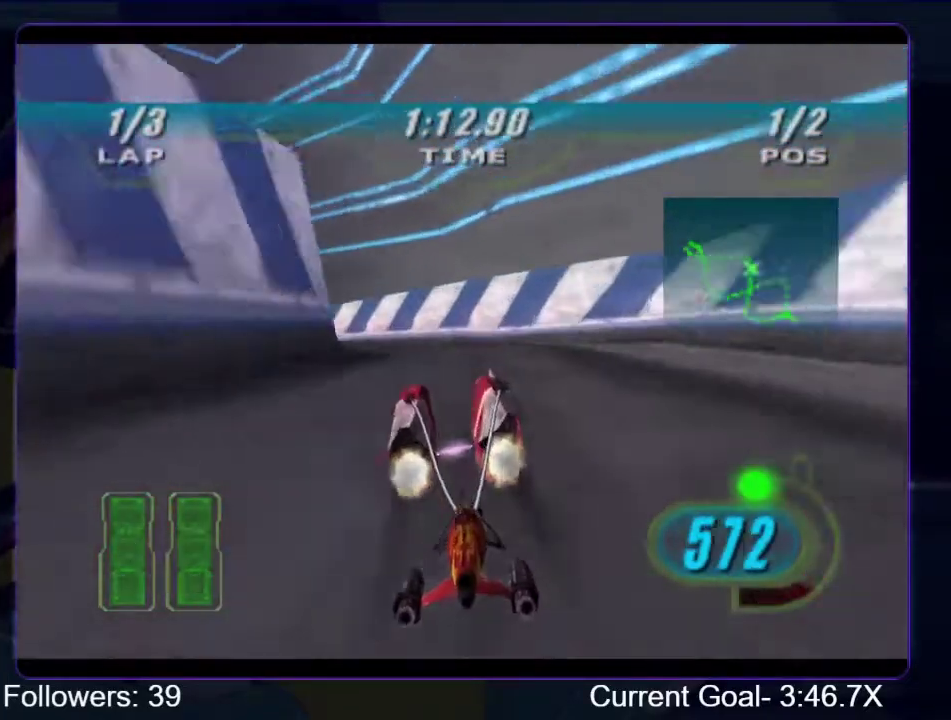
{"buttons": ["R1", "R2"], "left_stick": "up-left", "right_stick": "center", "events": []}
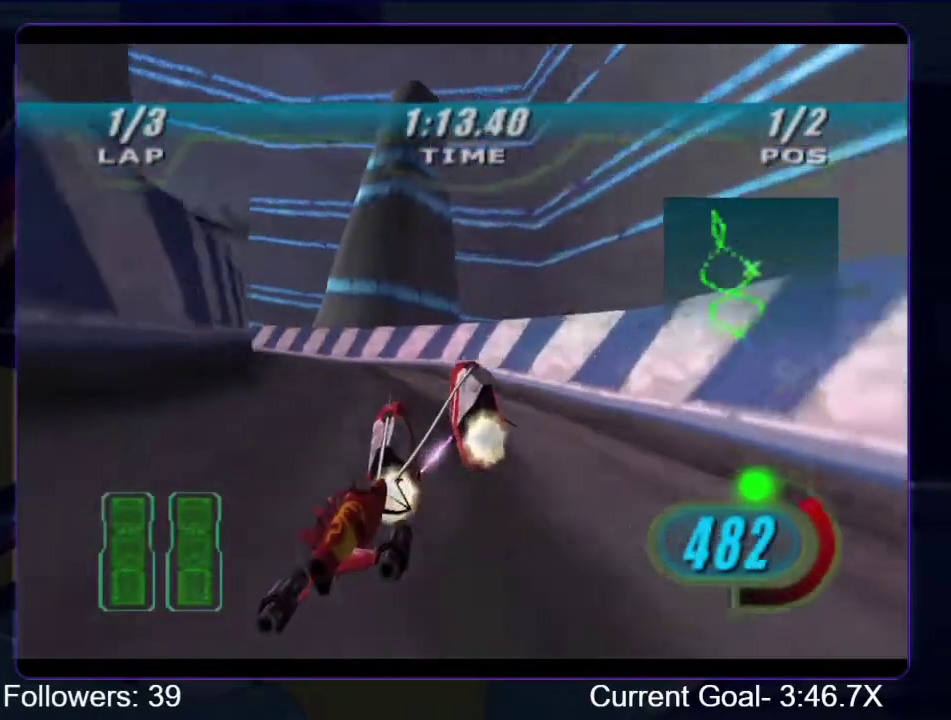
{"buttons": ["R1", "R2"], "left_stick": "up-left", "right_stick": "center", "events": [[267, "left_stick", "up"], [400, "left_stick", "up-left"]]}
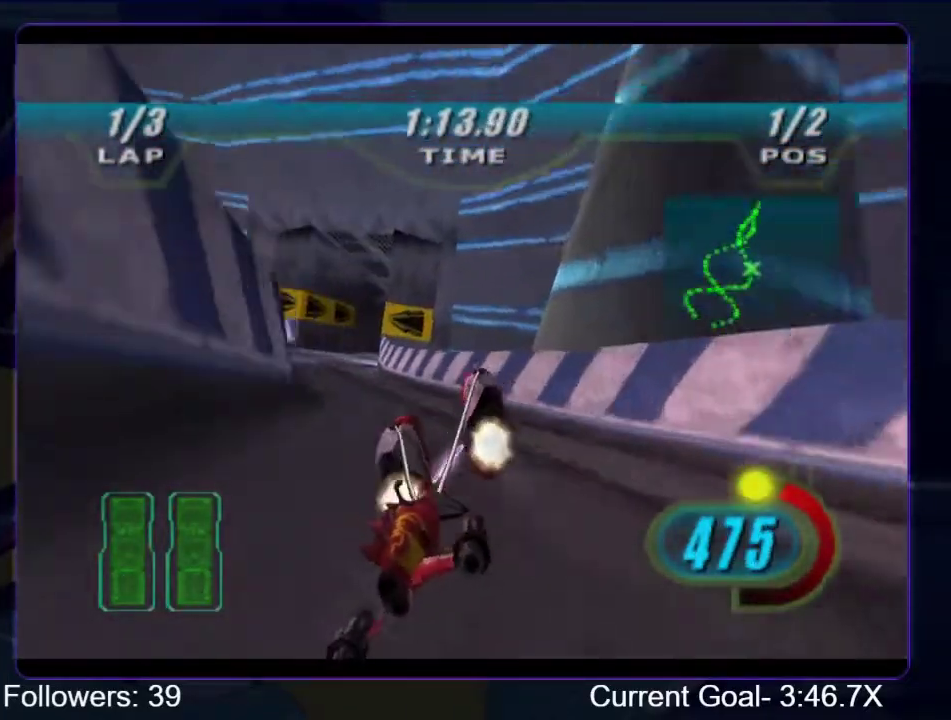
{"buttons": ["R1"], "left_stick": "up-left", "right_stick": "center", "events": [[300, "R2", "up"]]}
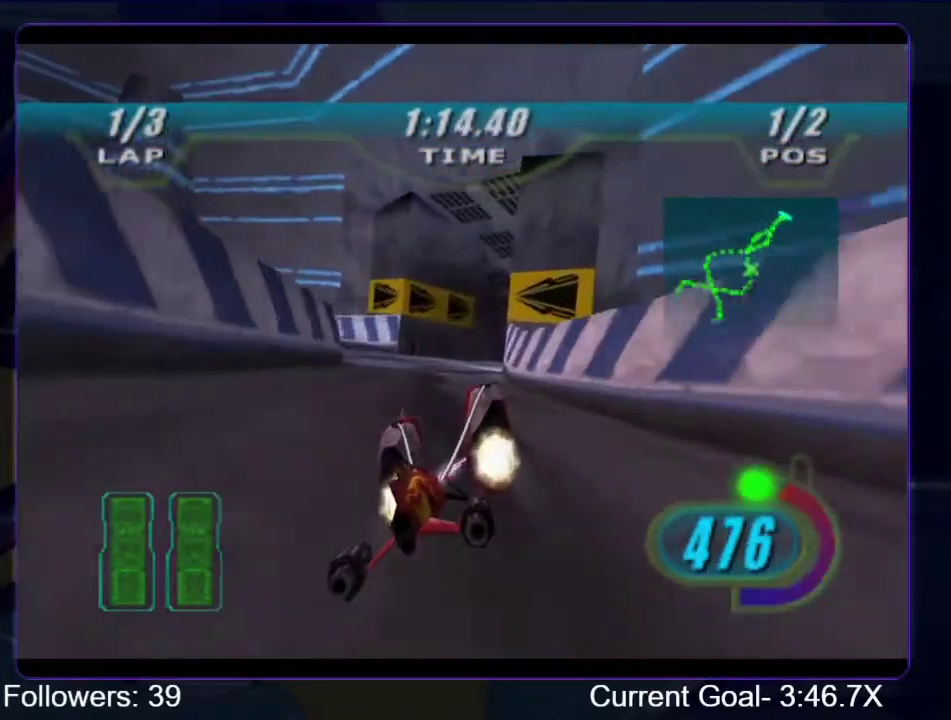
{"buttons": ["L1", "R1"], "left_stick": "up-right", "right_stick": "center", "events": [[67, "left_stick", "up"], [300, "L1", "down"], [333, "left_stick", "up-right"]]}
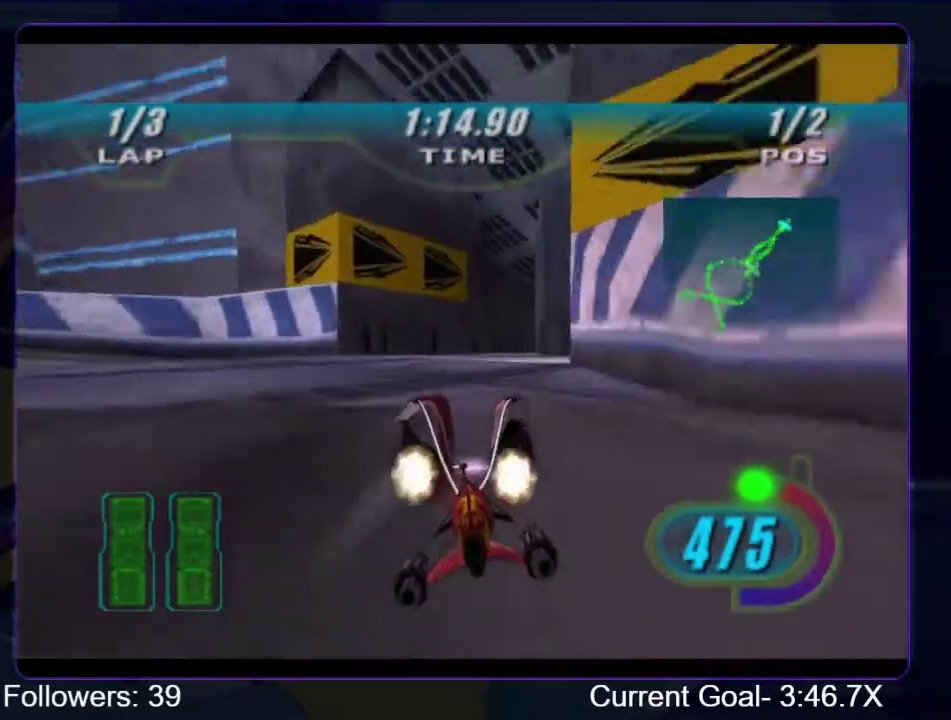
{"buttons": ["R1", "R2"], "left_stick": "up-right", "right_stick": "center", "events": [[300, "L1", "up"], [467, "R2", "down"]]}
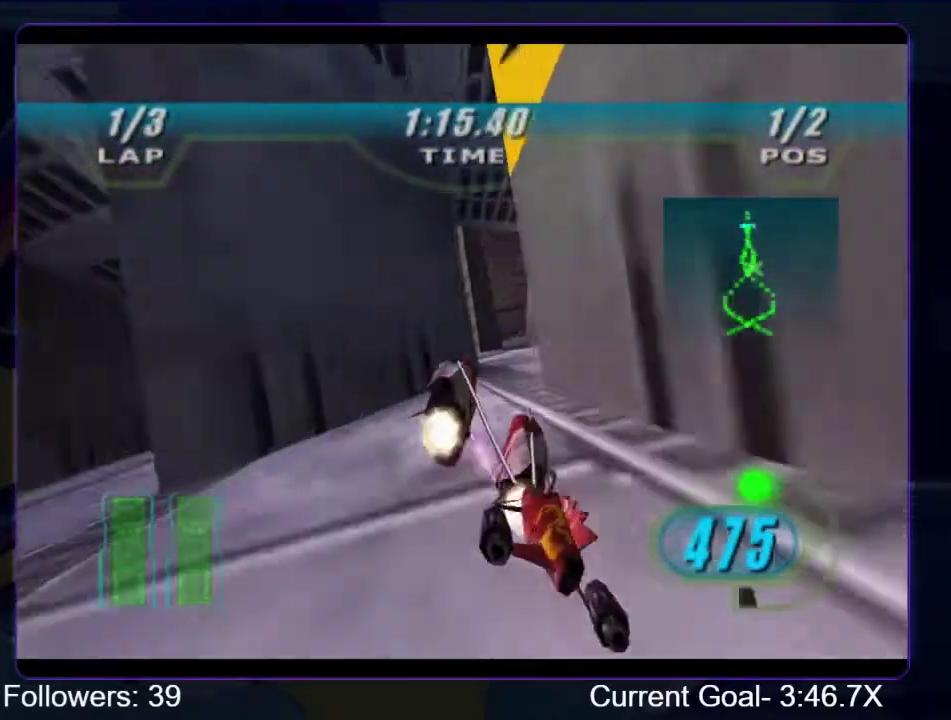
{"buttons": ["R1", "R2"], "left_stick": "up-left", "right_stick": "center"}